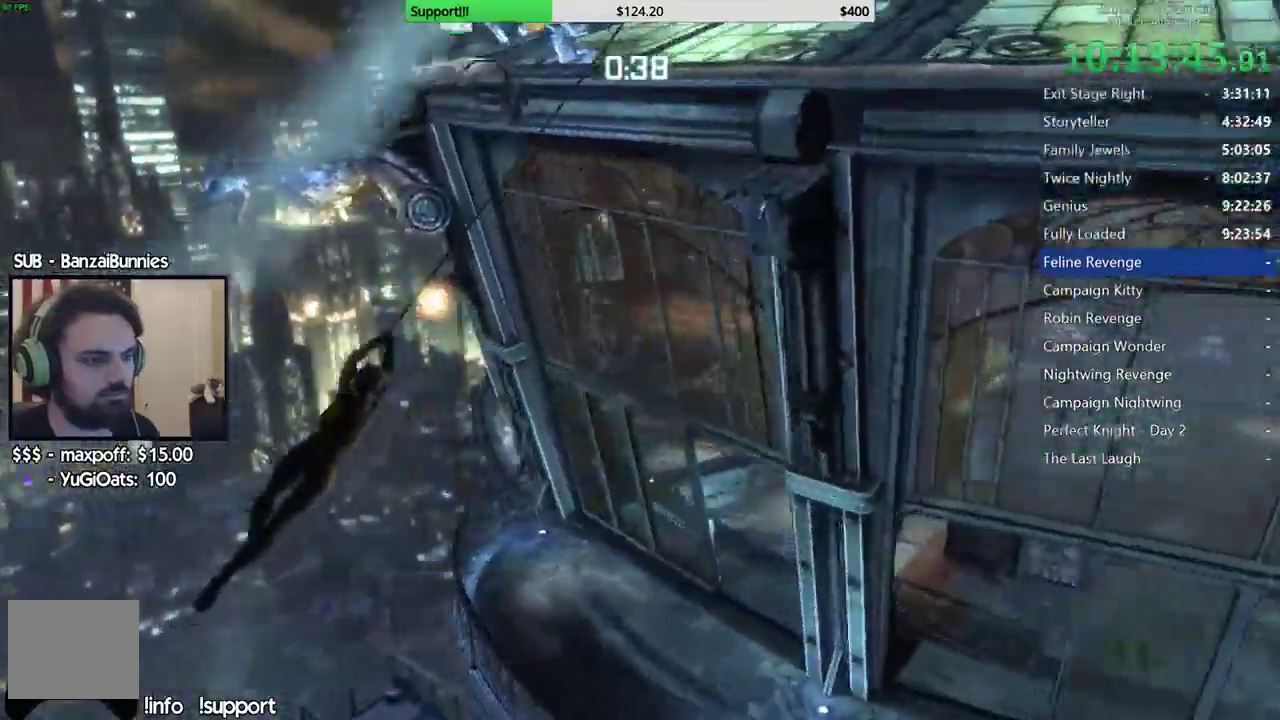
Gameplay with a controller (Xbox layout); each line is a JSON object with the inputs held at the frame after it. "events" lists button and stick changes between this image and that frame as [ms after this image, input, new state], when the widget could be followed in between.
{"buttons": [], "left_stick": "center", "right_stick": "up", "events": [[183, "right_stick", "center"], [350, "right_stick", "up-left"], [417, "right_stick", "up"]]}
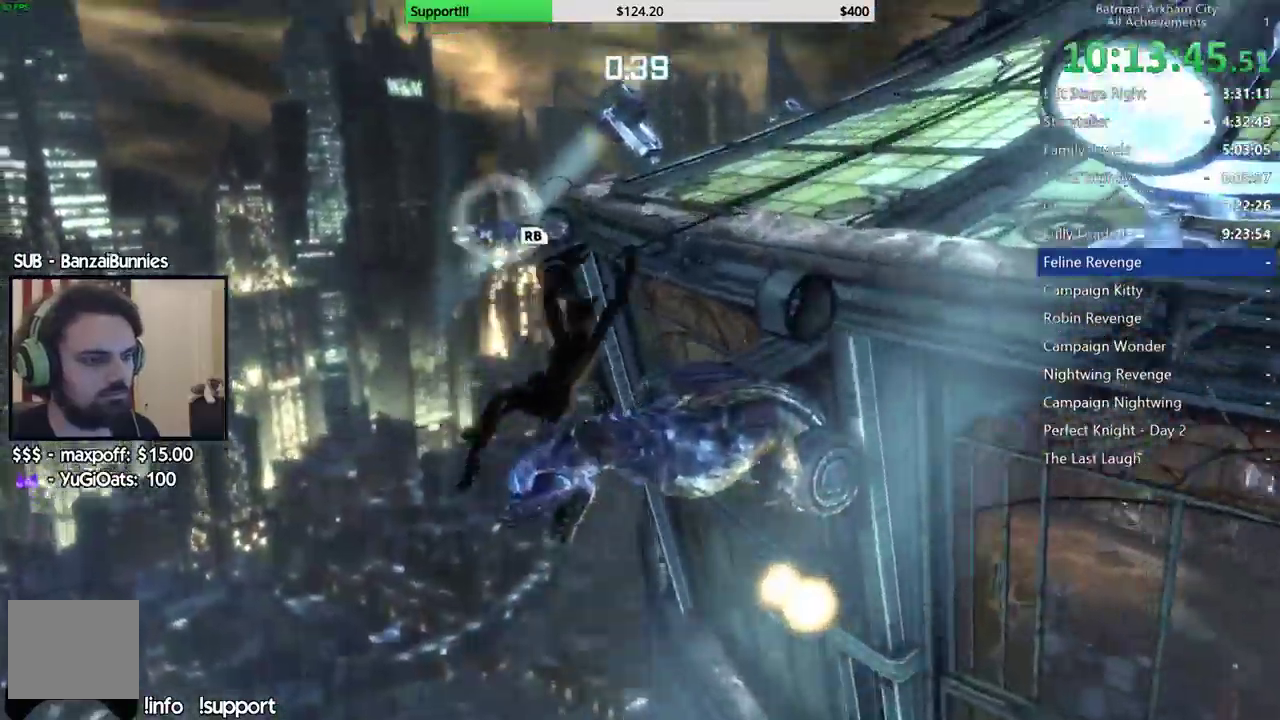
{"buttons": ["R1"], "left_stick": "center", "right_stick": "center", "events": [[67, "right_stick", "center"], [317, "R1", "down"], [417, "R1", "up"], [500, "R1", "down"]]}
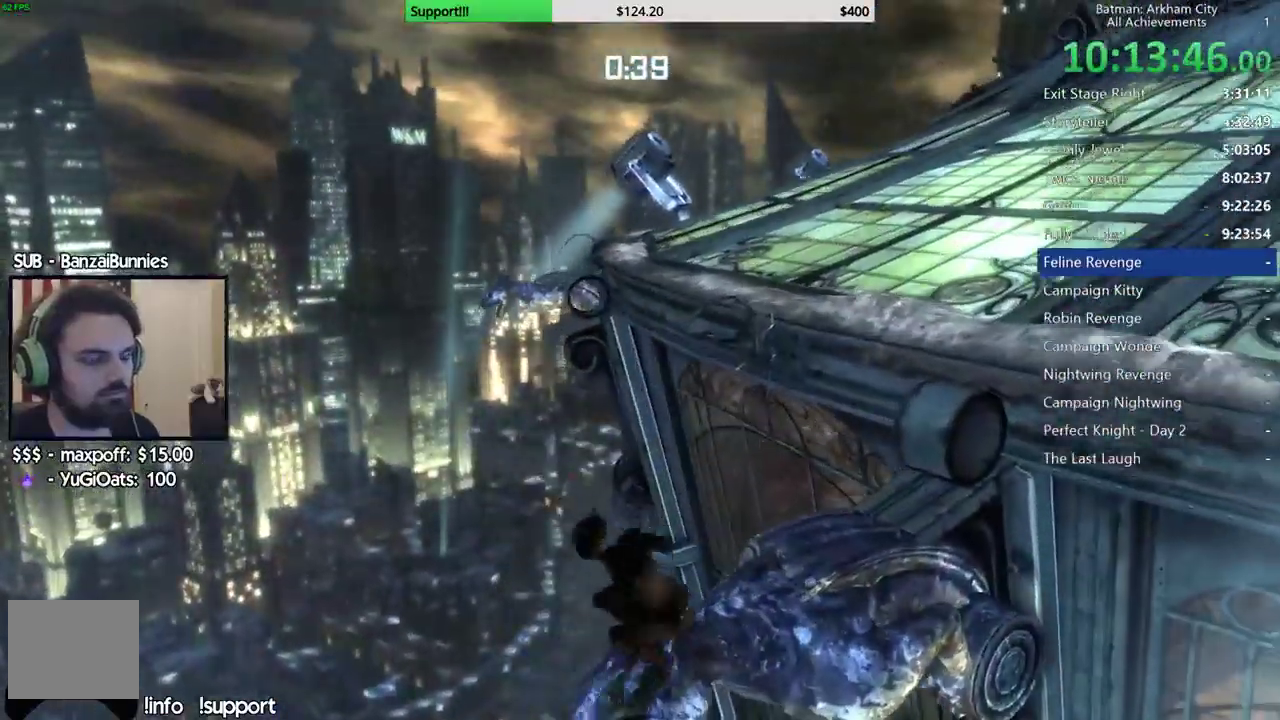
{"buttons": [], "left_stick": "center", "right_stick": "down-right", "events": [[83, "R1", "up"], [283, "right_stick", "right"], [417, "right_stick", "down-right"]]}
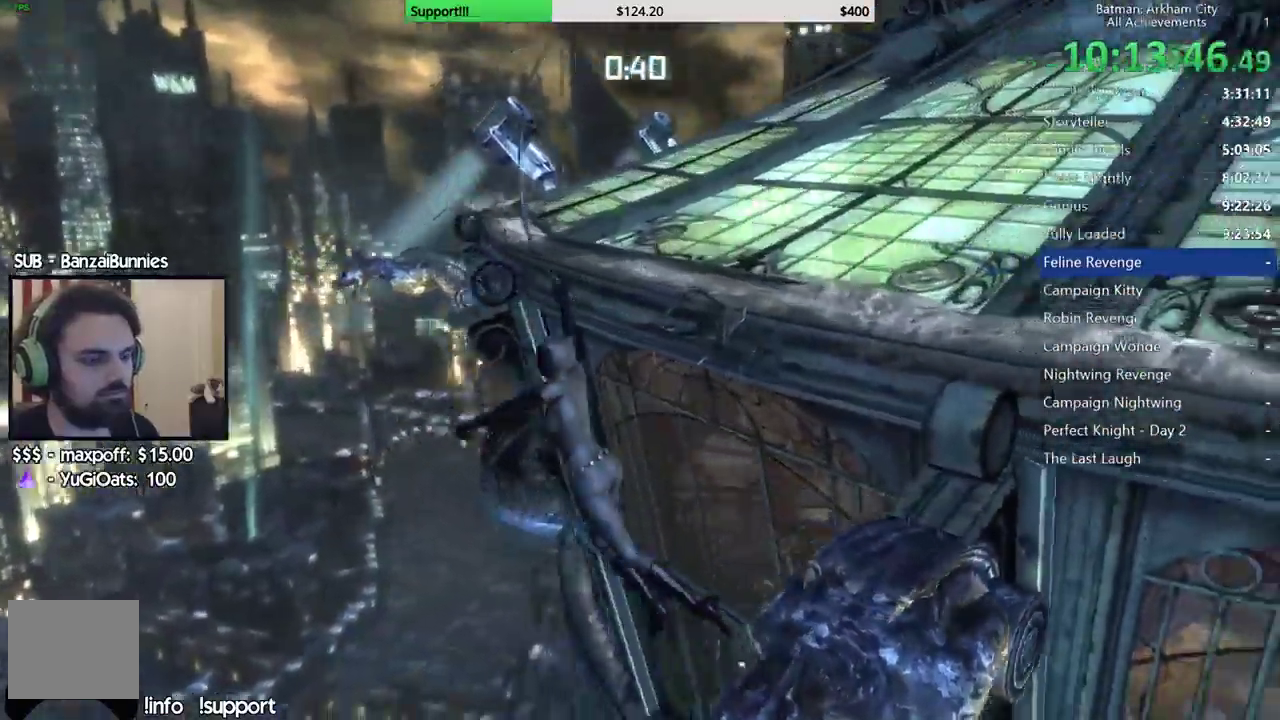
{"buttons": [], "left_stick": "center", "right_stick": "right", "events": [[150, "right_stick", "center"], [400, "right_stick", "right"]]}
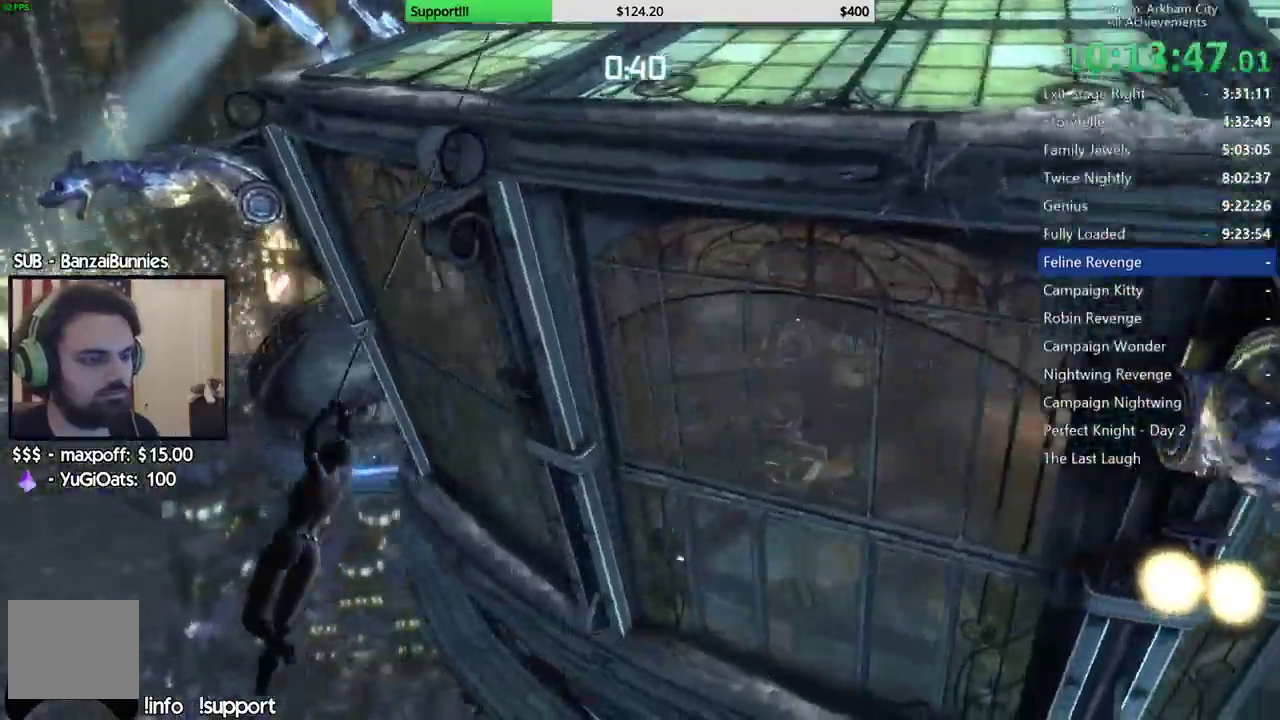
{"buttons": [], "left_stick": "center", "right_stick": "center", "events": [[433, "right_stick", "center"]]}
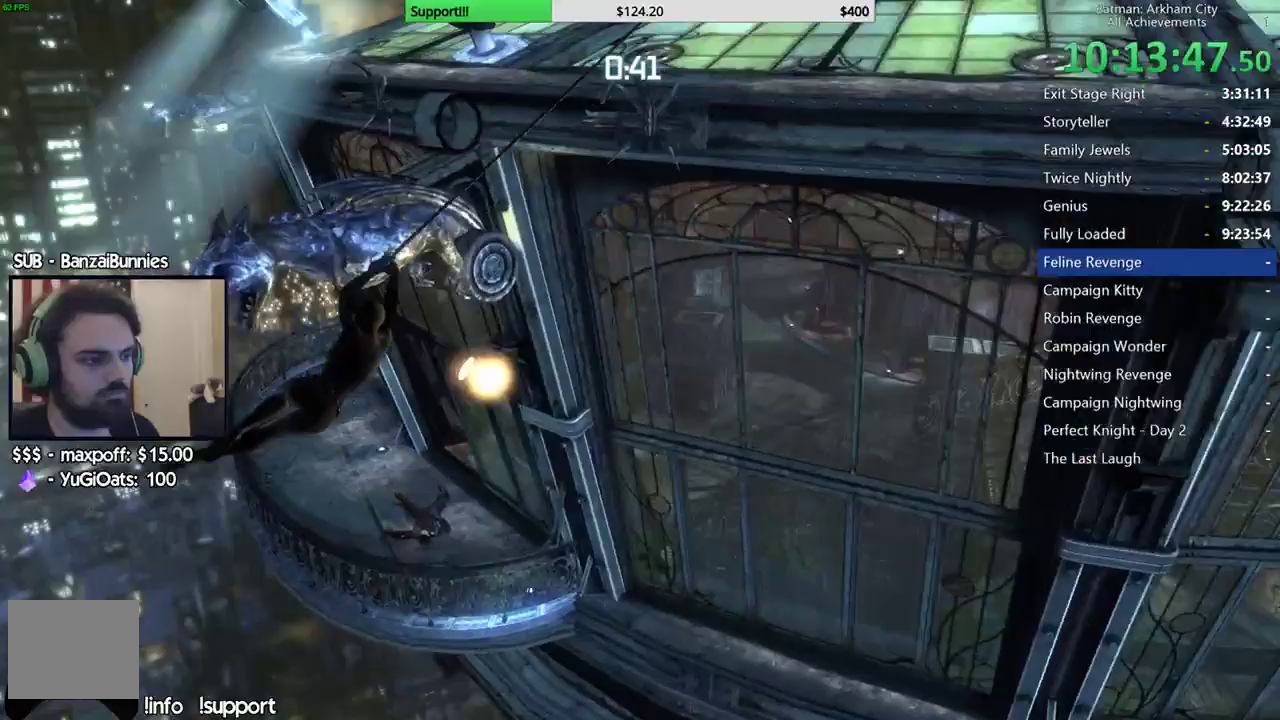
{"buttons": [], "left_stick": "center", "right_stick": "up-left", "events": [[317, "right_stick", "up-left"]]}
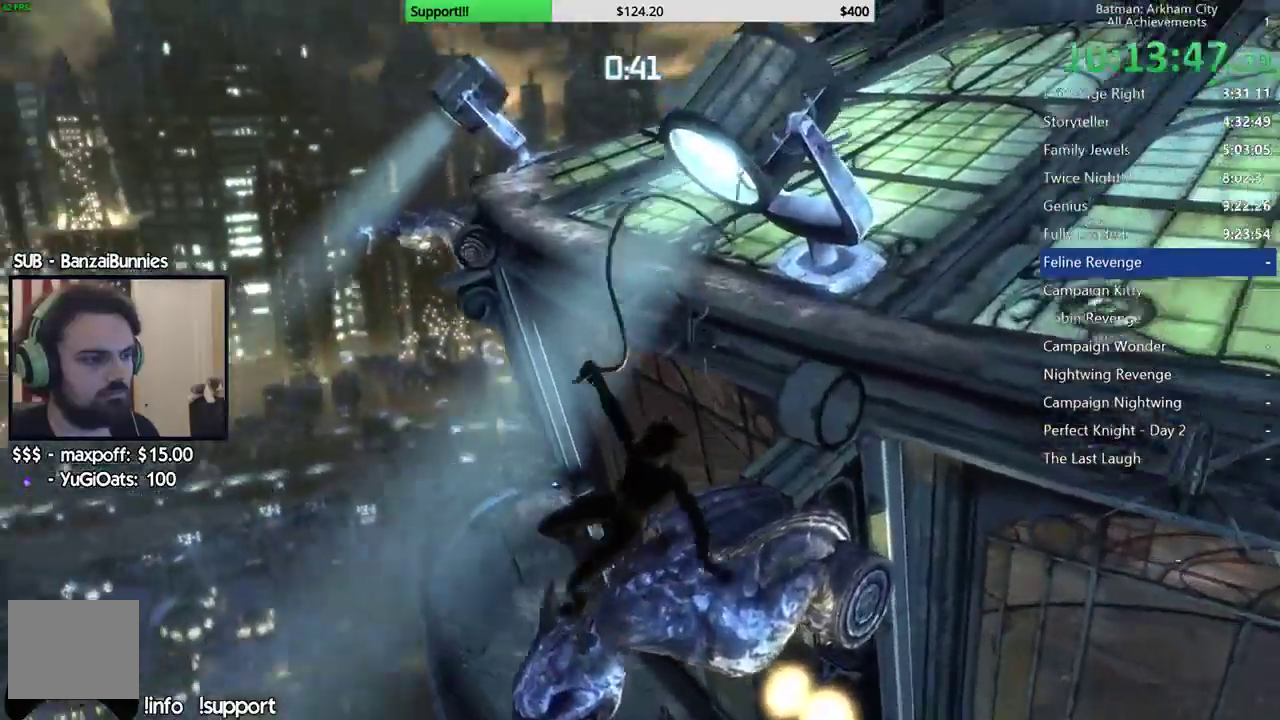
{"buttons": [], "left_stick": "center", "right_stick": "center", "events": [[100, "right_stick", "center"], [300, "R1", "down"], [367, "R1", "up"]]}
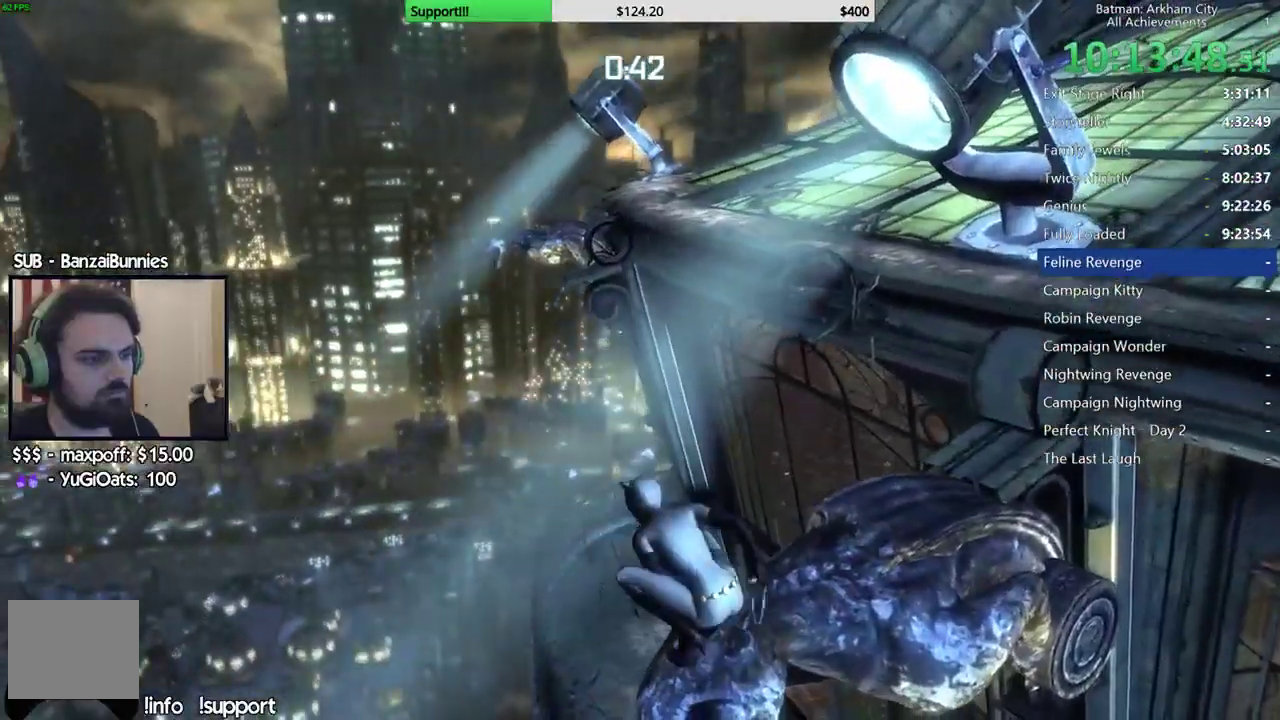
{"buttons": [], "left_stick": "center", "right_stick": "down-right", "events": [[83, "right_stick", "right"], [250, "L1", "down"], [333, "L1", "up"], [333, "right_stick", "center"], [500, "right_stick", "down-right"]]}
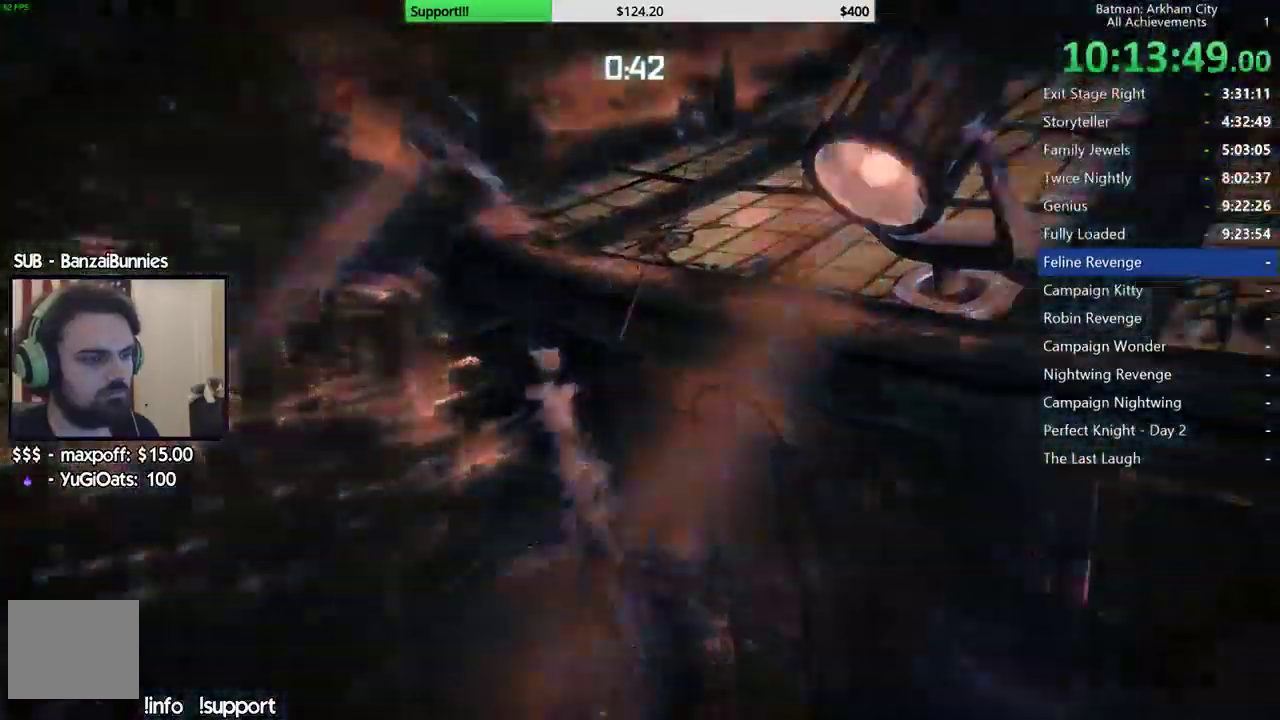
{"buttons": [], "left_stick": "center", "right_stick": "right", "events": [[433, "right_stick", "right"]]}
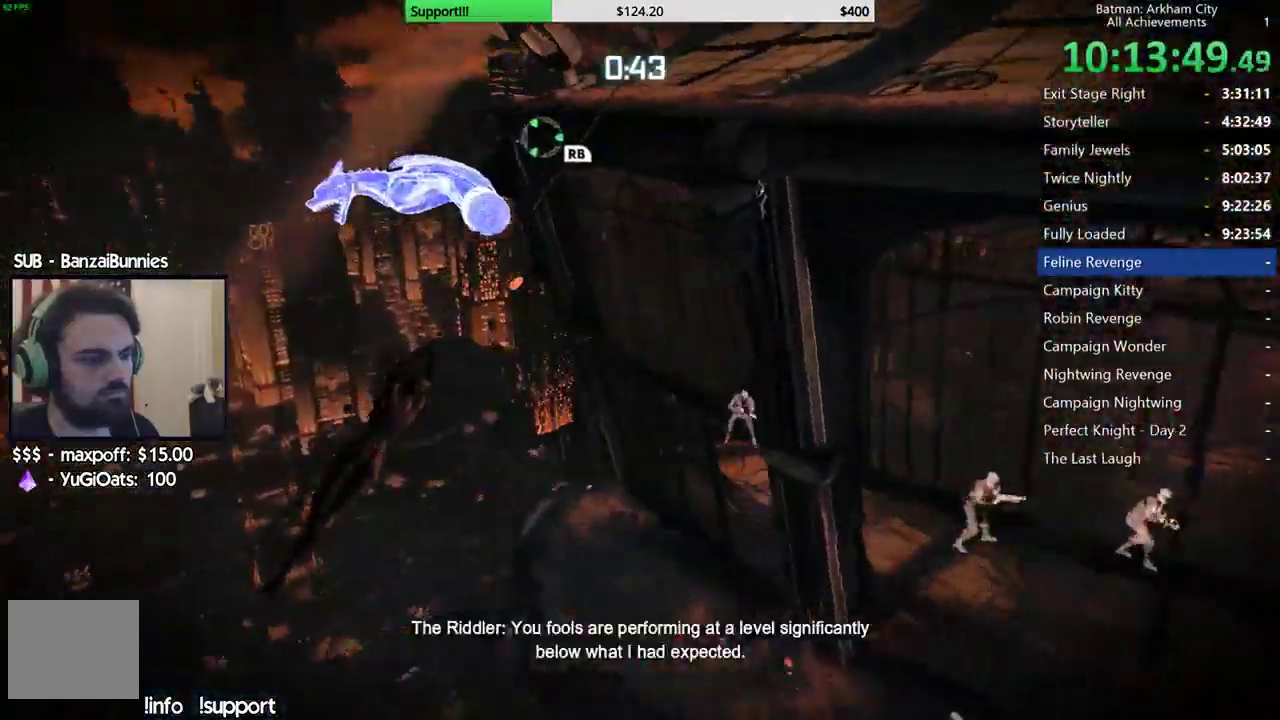
{"buttons": [], "left_stick": "center", "right_stick": "center", "events": [[133, "right_stick", "down-right"], [400, "right_stick", "center"]]}
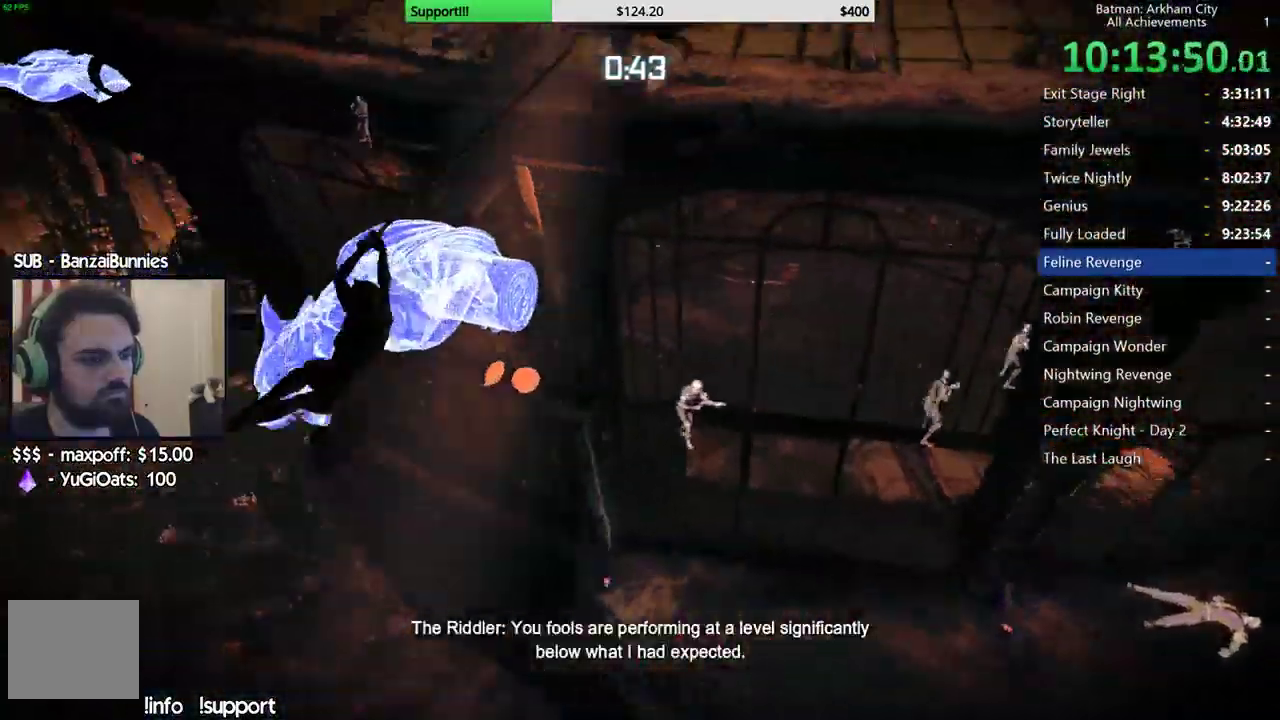
{"buttons": [], "left_stick": "center", "right_stick": "up-left", "events": [[300, "right_stick", "up"], [383, "right_stick", "up-left"]]}
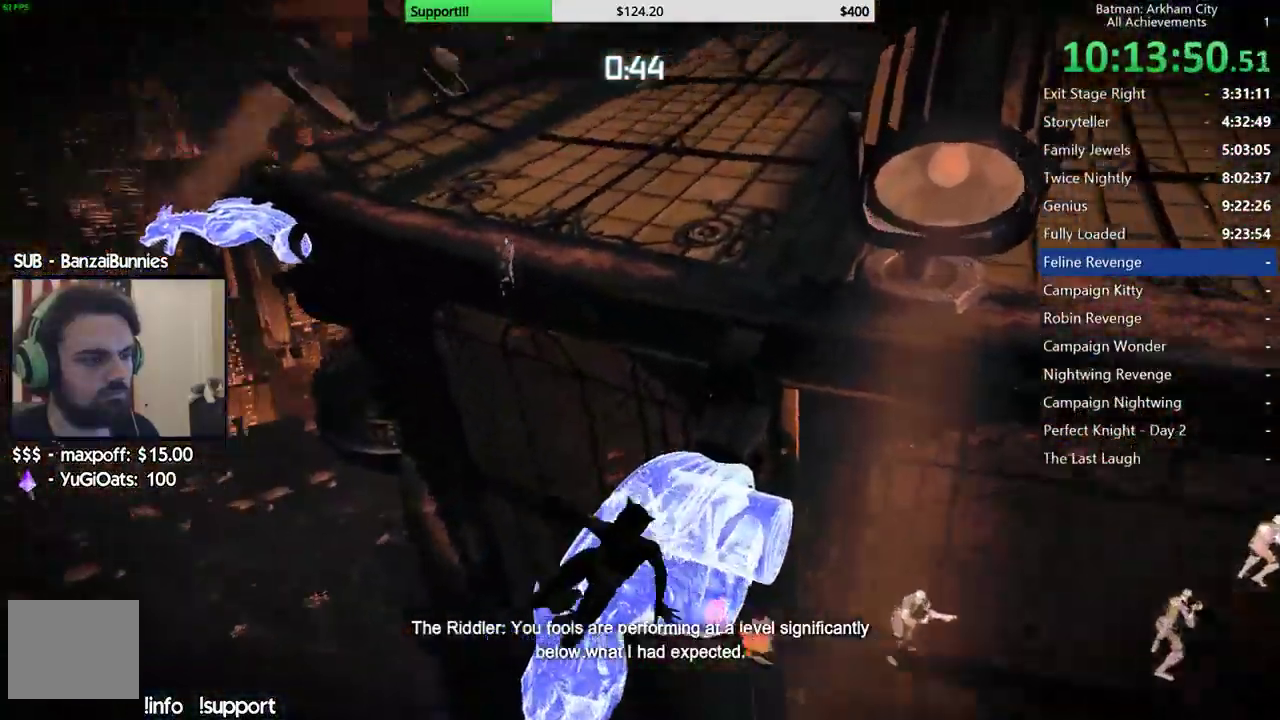
{"buttons": ["R1"], "left_stick": "center", "right_stick": "center", "events": [[183, "right_stick", "center"], [417, "R1", "down"]]}
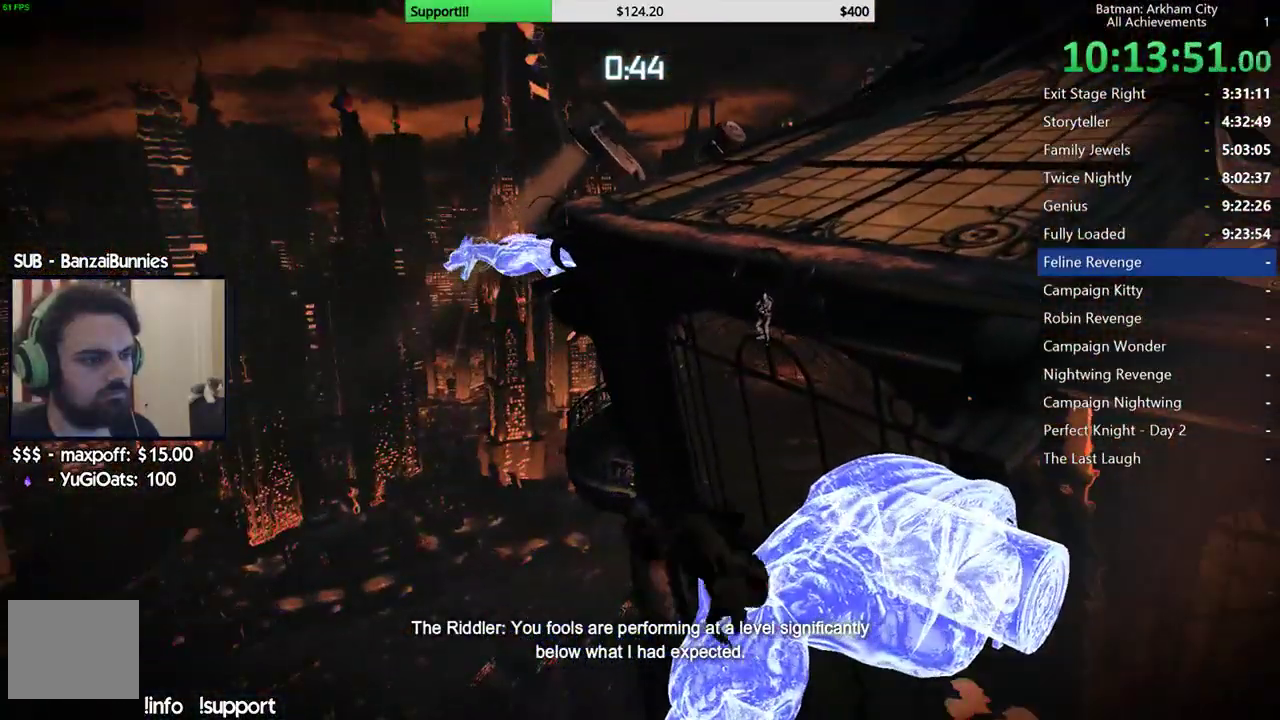
{"buttons": [], "left_stick": "center", "right_stick": "center", "events": [[17, "R1", "up"], [300, "right_stick", "down-right"], [500, "right_stick", "center"]]}
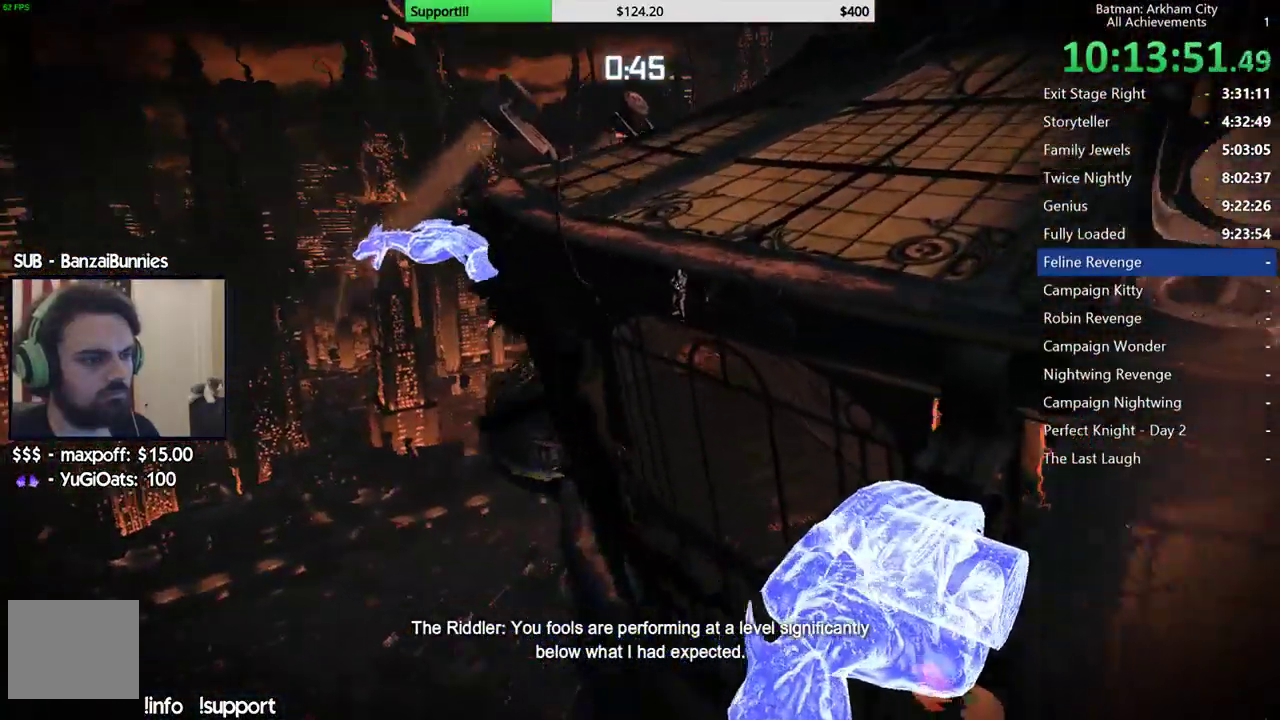
{"buttons": [], "left_stick": "center", "right_stick": "right", "events": [[283, "right_stick", "right"]]}
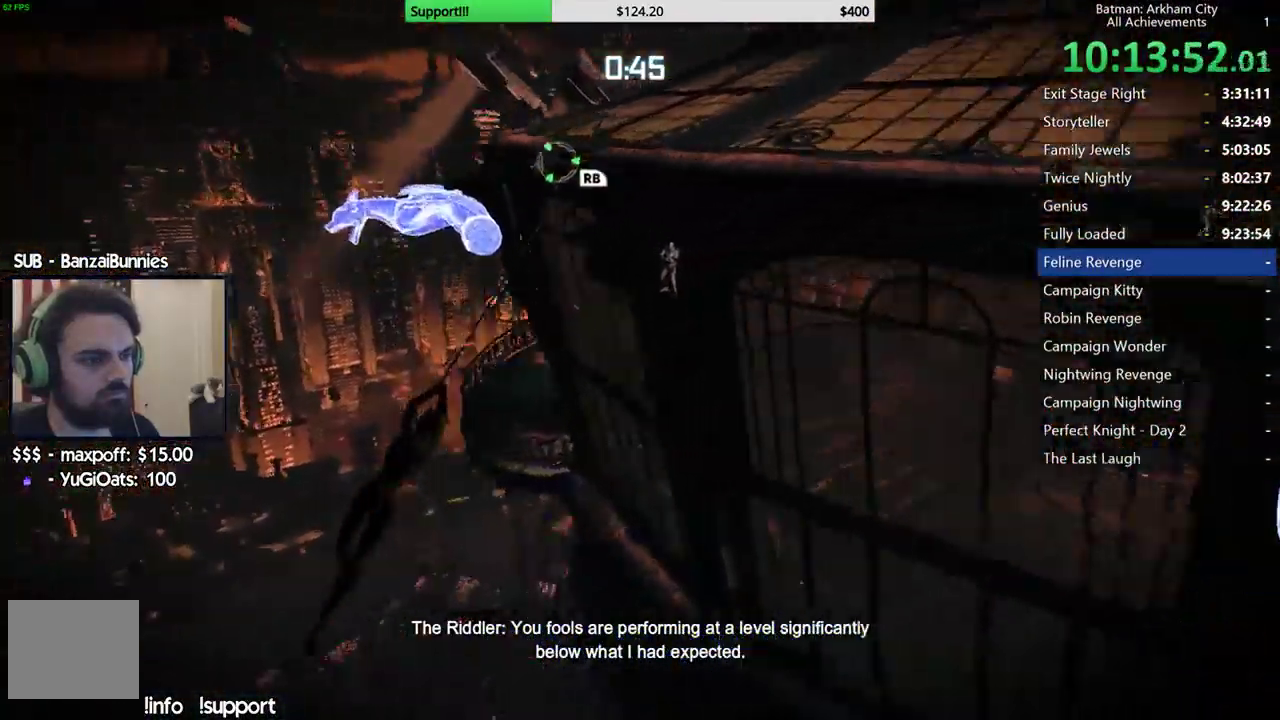
{"buttons": [], "left_stick": "center", "right_stick": "right", "events": []}
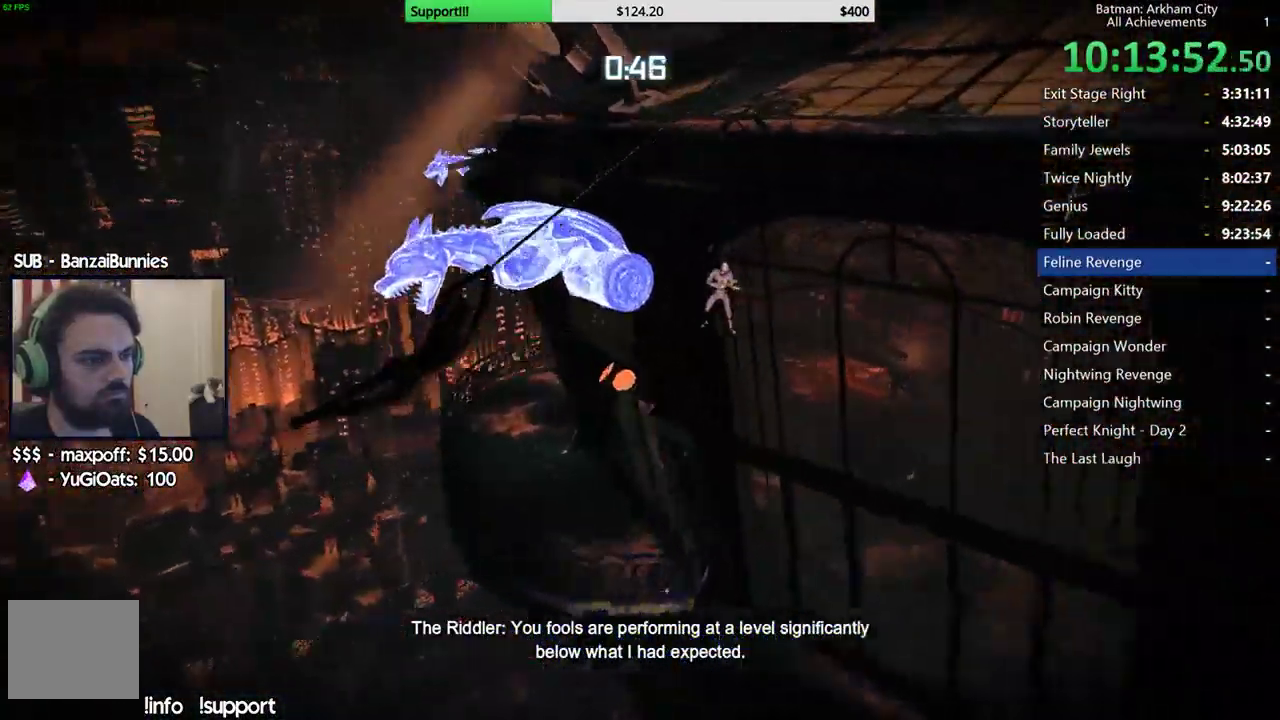
{"buttons": [], "left_stick": "center", "right_stick": "center", "events": [[33, "right_stick", "down-right"], [83, "right_stick", "down"], [283, "right_stick", "right"], [417, "right_stick", "center"]]}
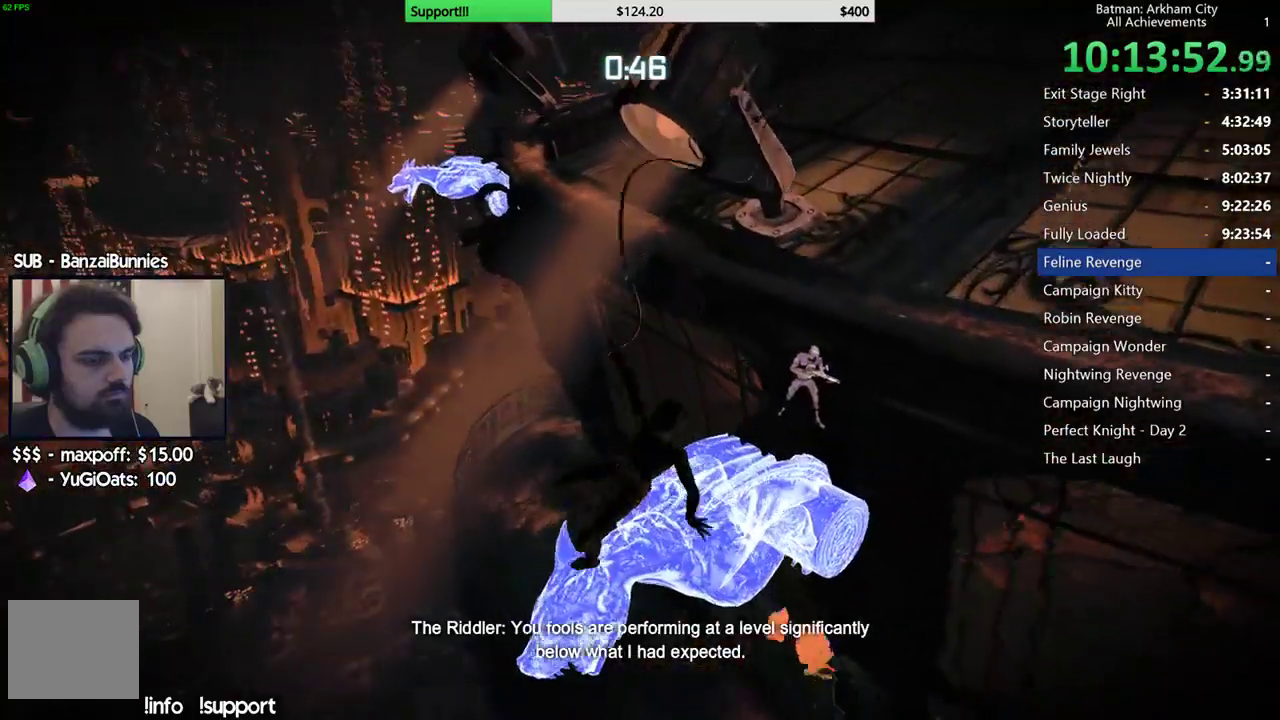
{"buttons": ["R1"], "left_stick": "center", "right_stick": "center", "events": [[100, "right_stick", "up-left"], [367, "right_stick", "center"], [450, "R1", "down"]]}
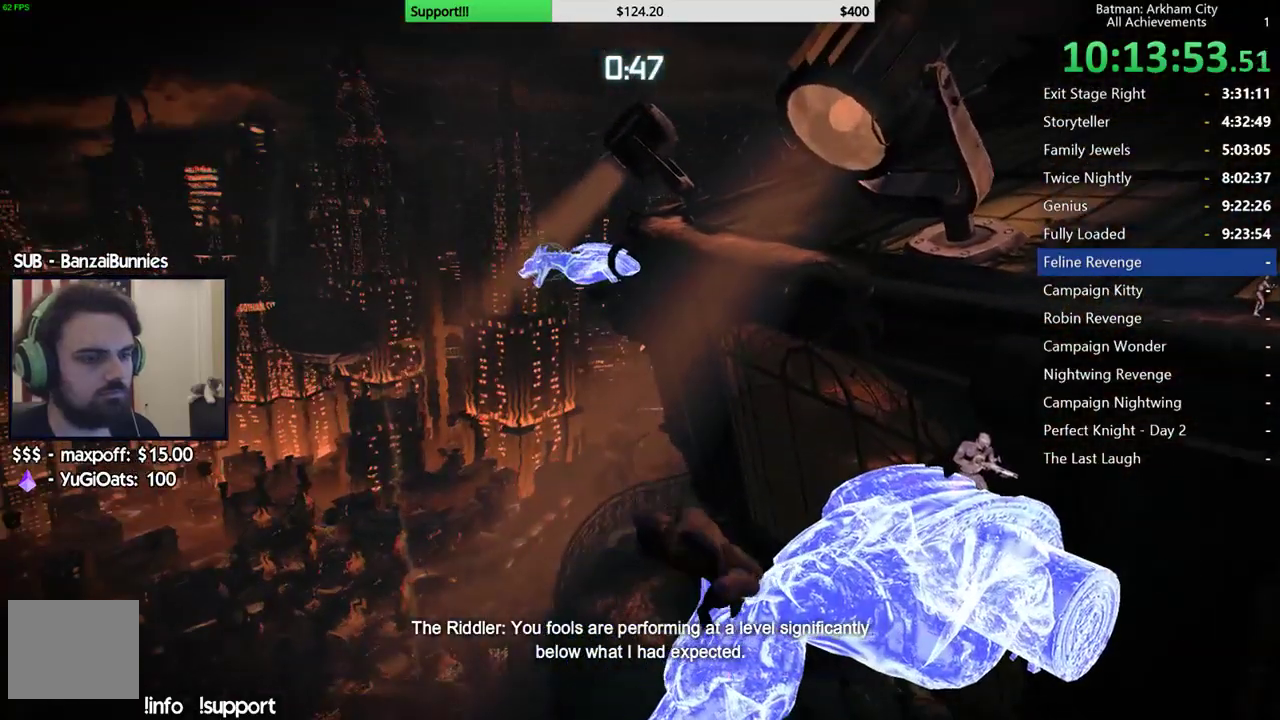
{"buttons": [], "left_stick": "center", "right_stick": "right", "events": [[50, "R1", "up"], [183, "right_stick", "right"]]}
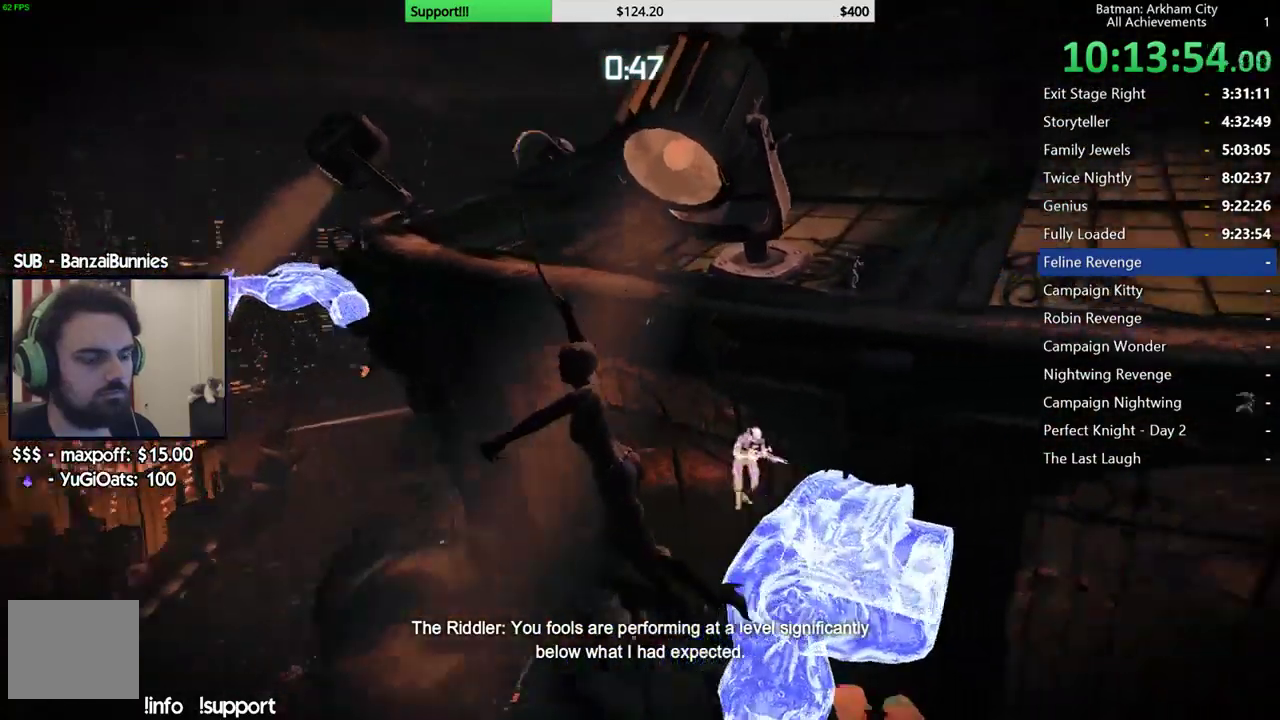
{"buttons": [], "left_stick": "center", "right_stick": "right", "events": [[17, "right_stick", "down-right"], [233, "right_stick", "right"]]}
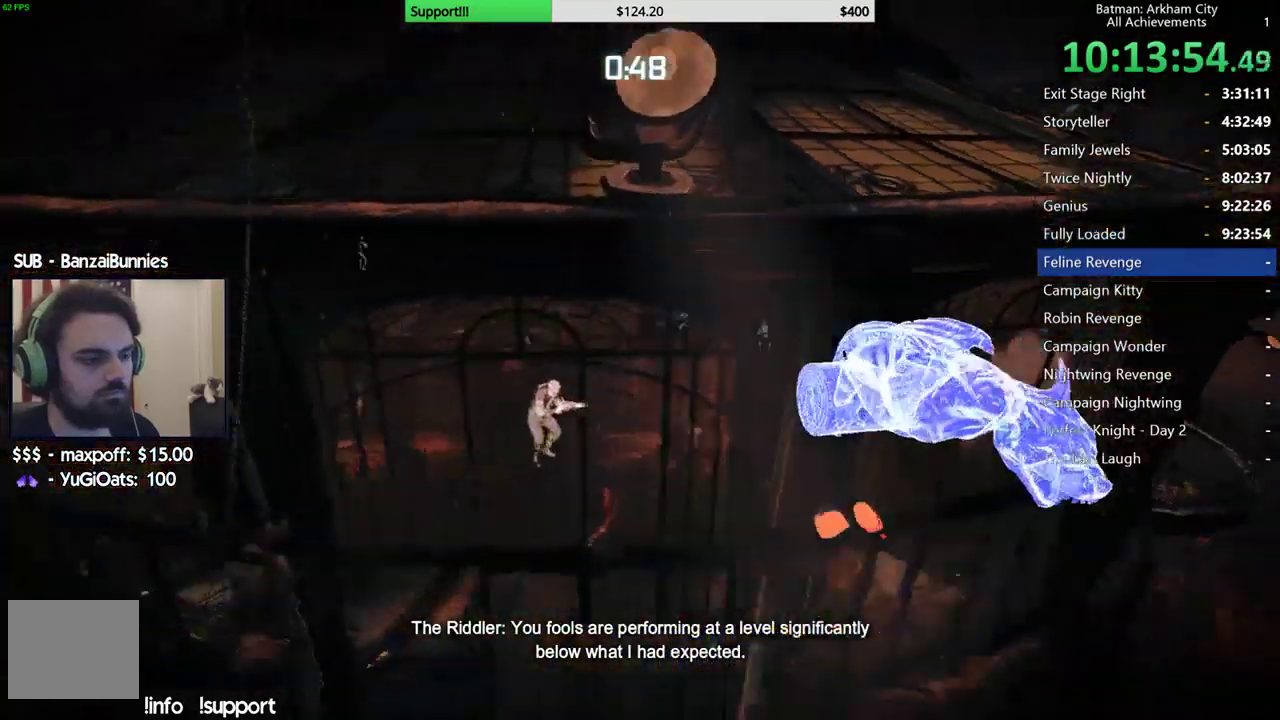
{"buttons": [], "left_stick": "center", "right_stick": "down-right", "events": [[233, "right_stick", "down-right"]]}
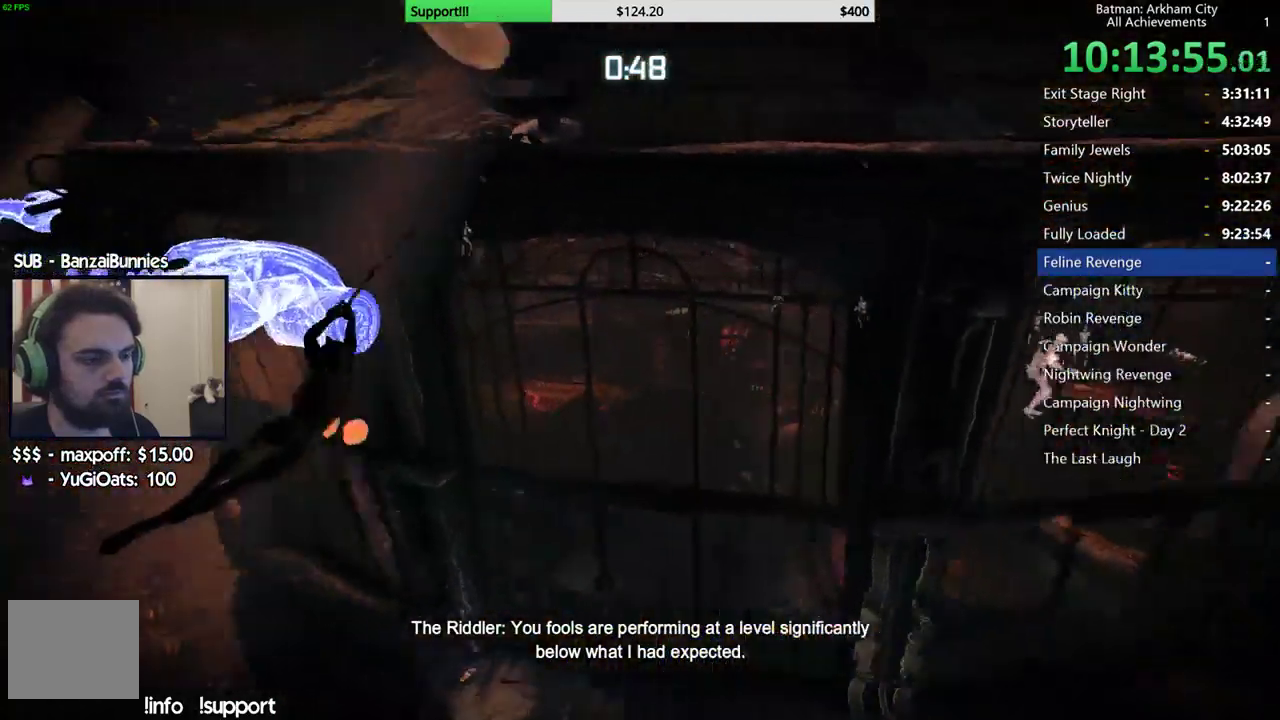
{"buttons": [], "left_stick": "center", "right_stick": "down", "events": [[333, "right_stick", "down"]]}
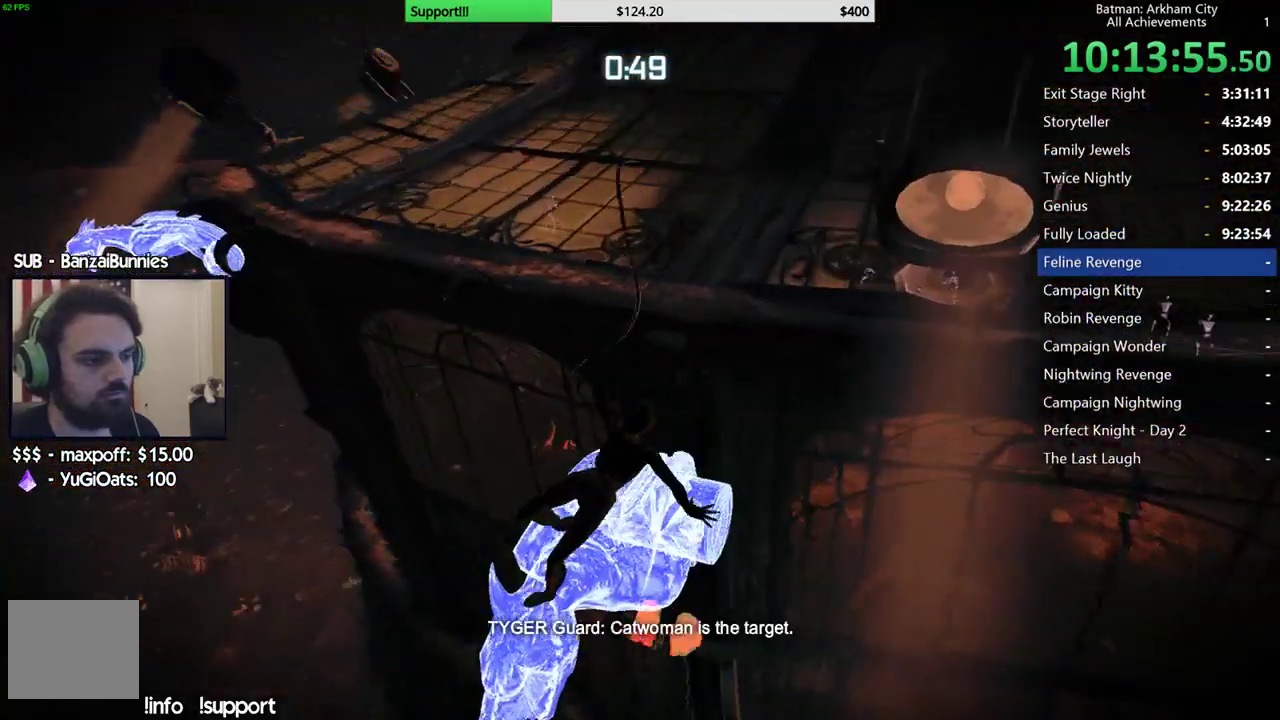
{"buttons": [], "left_stick": "center", "right_stick": "left", "events": [[200, "right_stick", "down-left"], [283, "right_stick", "center"], [467, "right_stick", "left"]]}
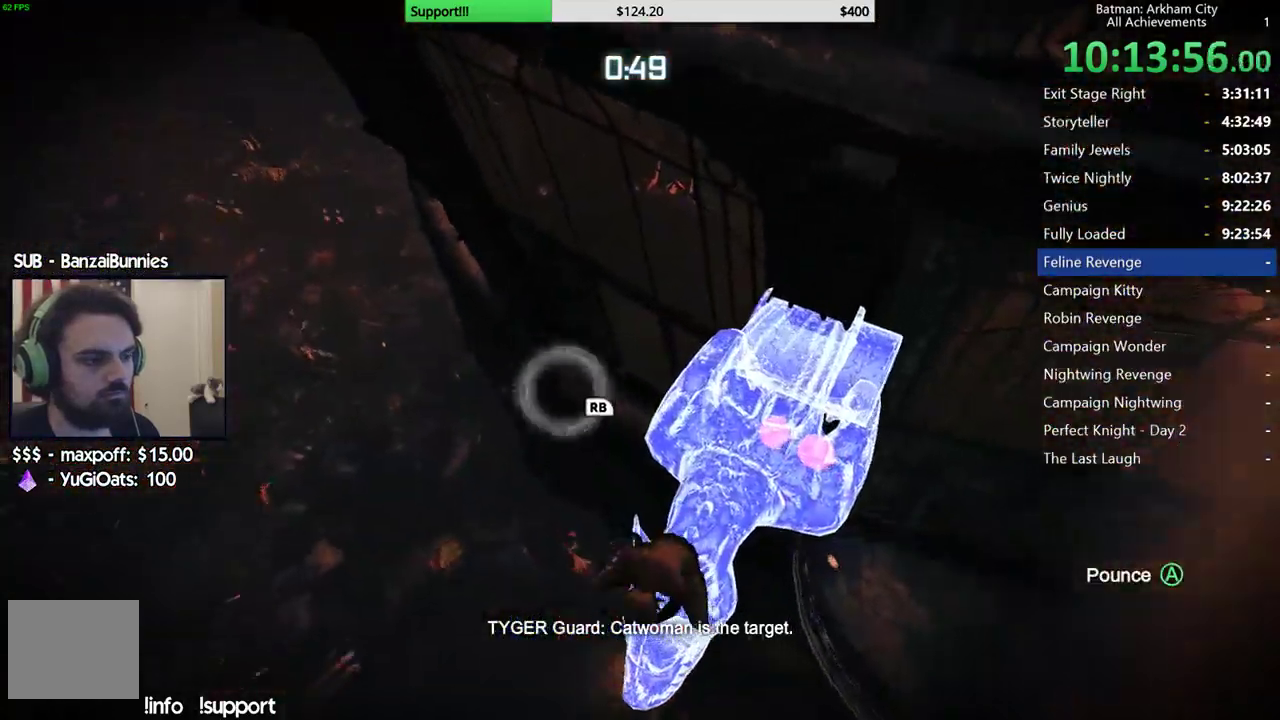
{"buttons": ["R1"], "left_stick": "center", "right_stick": "center", "events": [[133, "right_stick", "center"], [300, "right_stick", "right"], [467, "right_stick", "center"], [500, "R1", "down"]]}
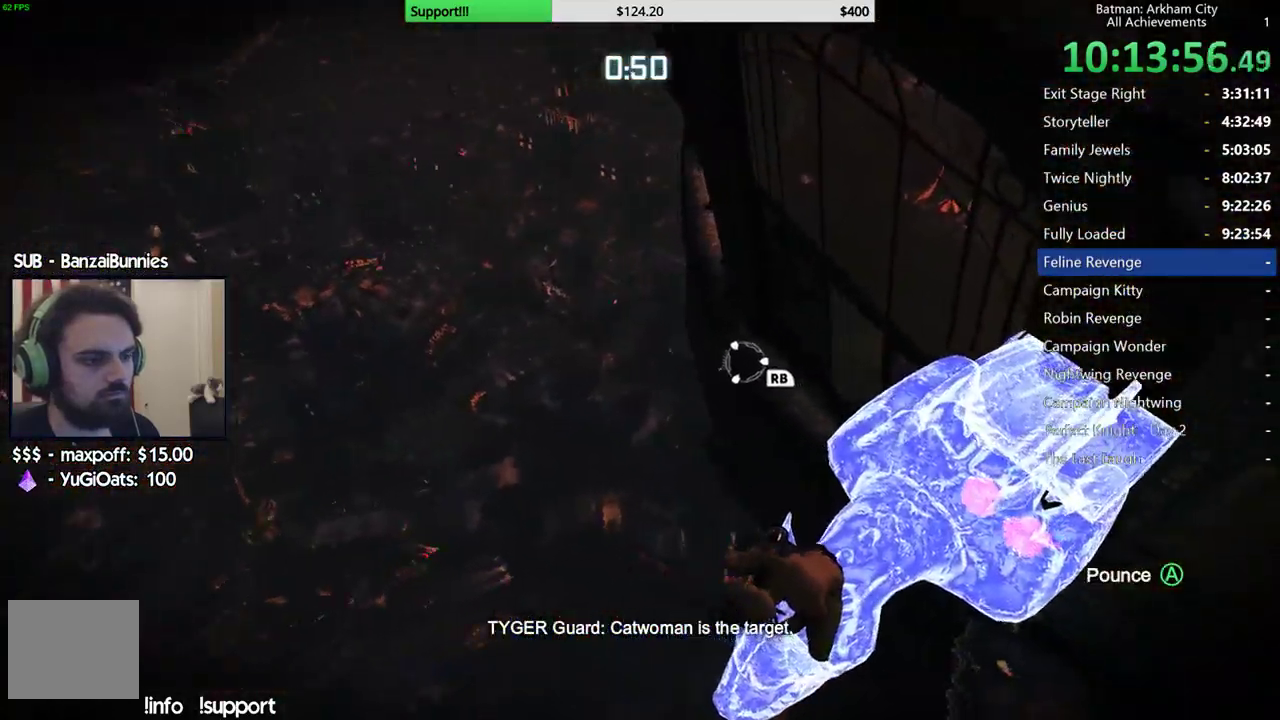
{"buttons": [], "left_stick": "center", "right_stick": "center", "events": [[117, "R1", "up"]]}
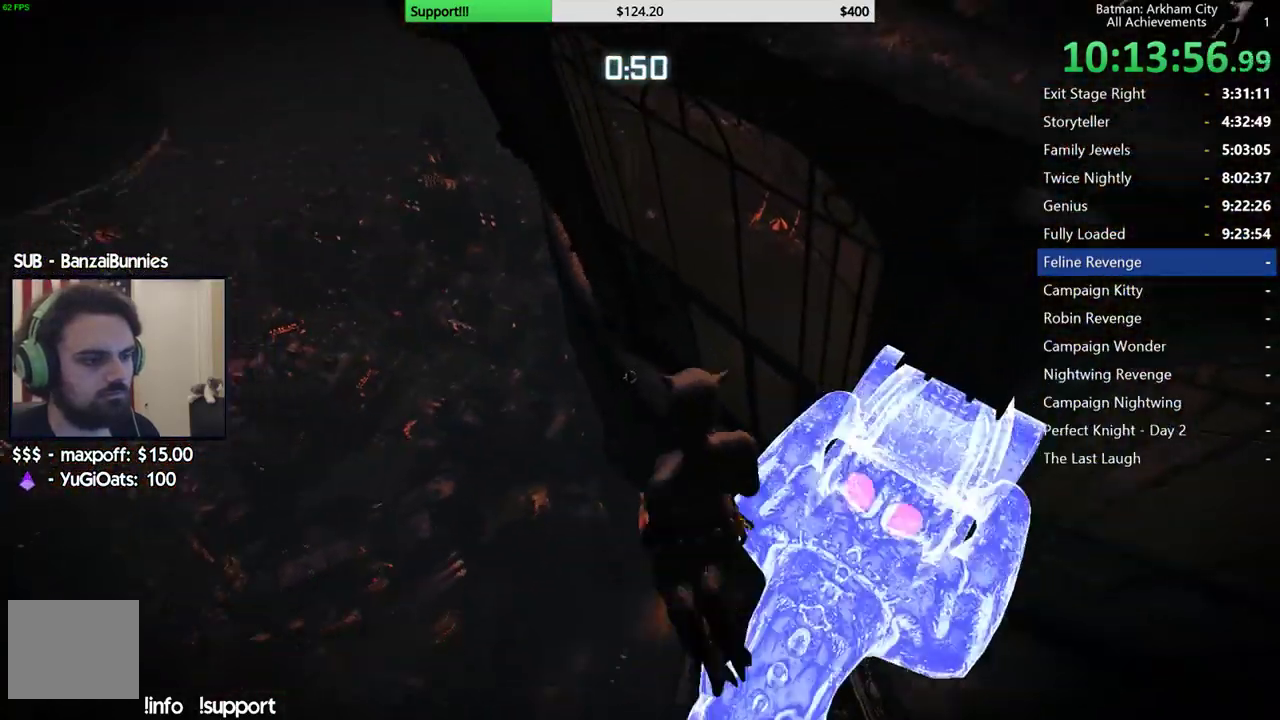
{"buttons": [], "left_stick": "center", "right_stick": "center", "events": []}
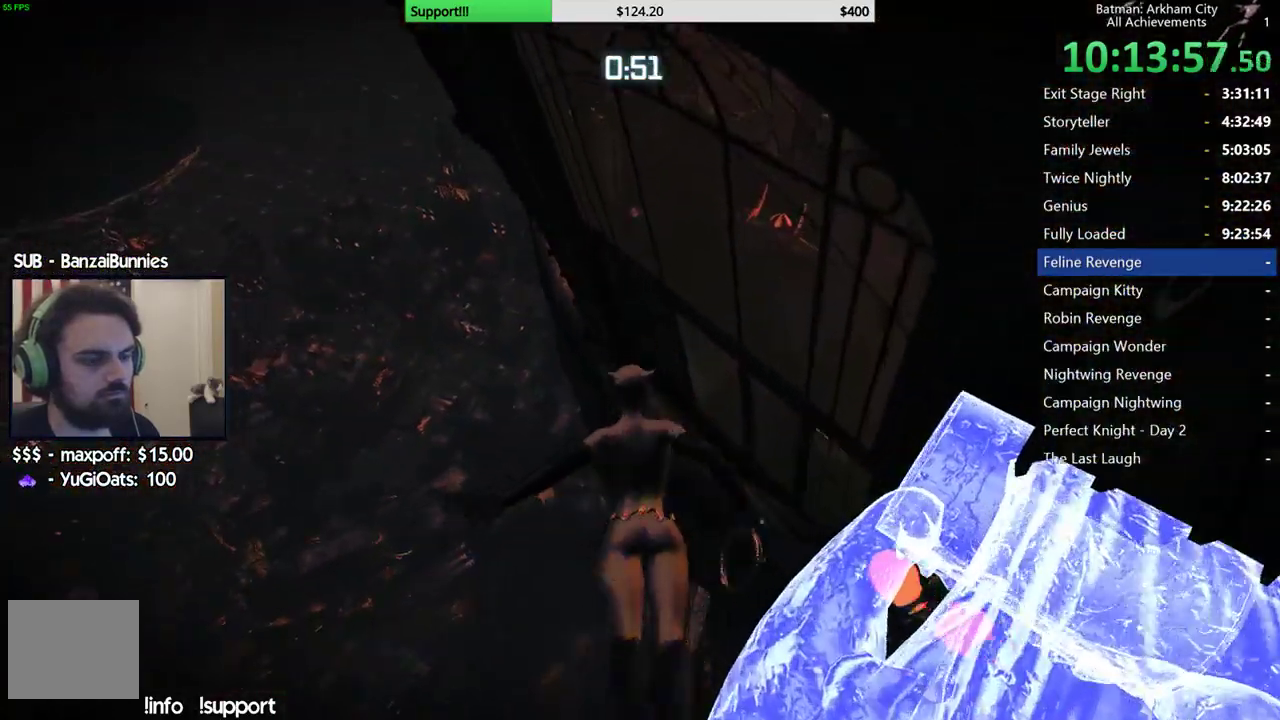
{"buttons": [], "left_stick": "center", "right_stick": "up-right", "events": [[250, "right_stick", "up-right"]]}
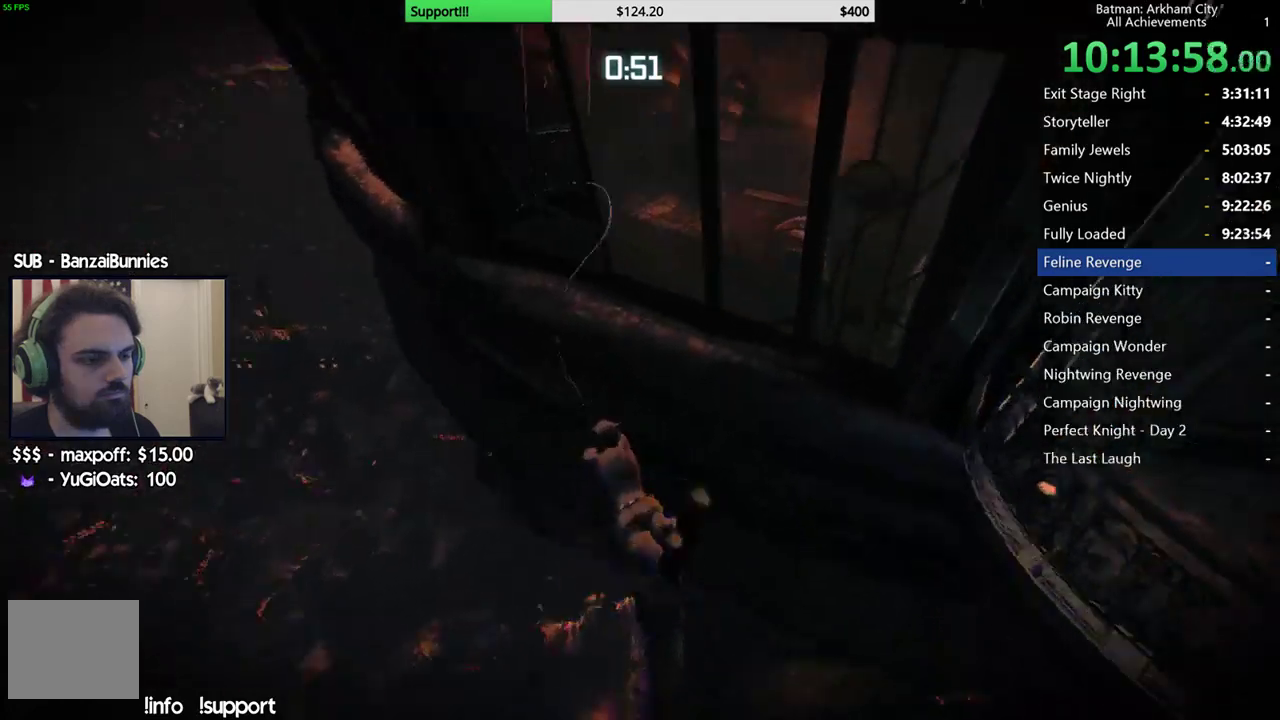
{"buttons": [], "left_stick": "center", "right_stick": "right", "events": [[100, "right_stick", "up"], [333, "right_stick", "up-right"], [467, "right_stick", "right"]]}
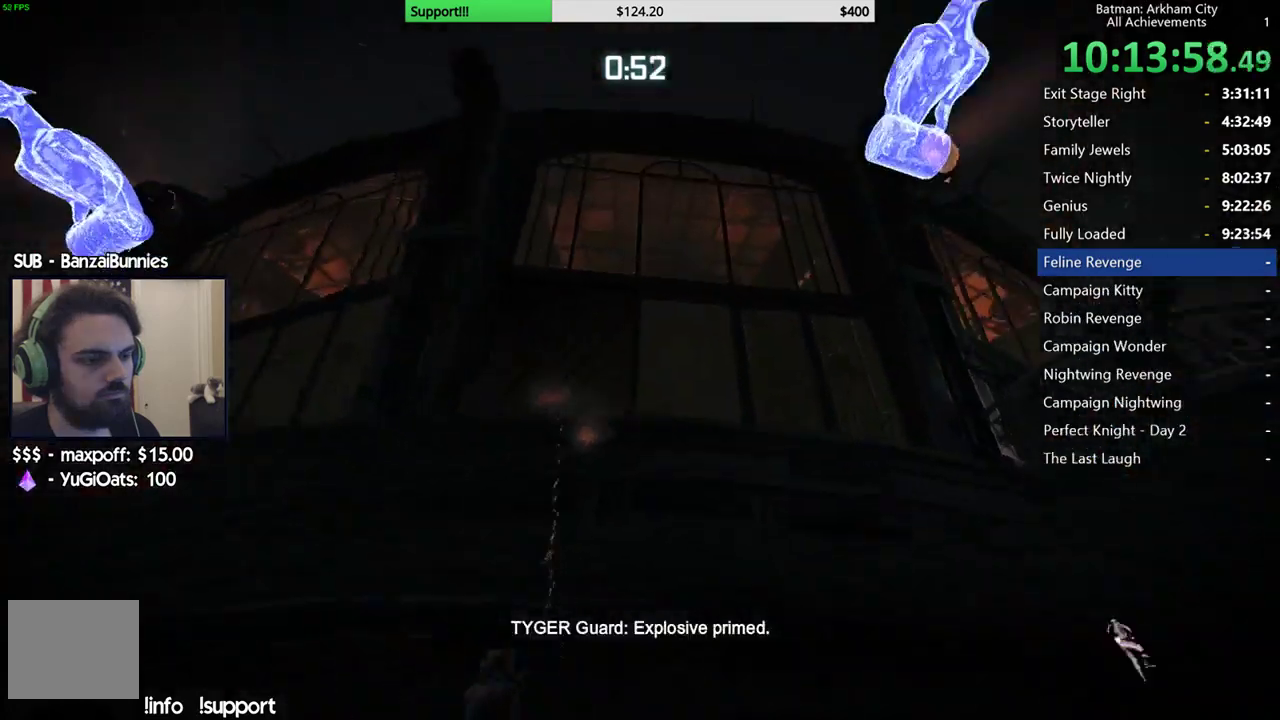
{"buttons": ["R1"], "left_stick": "center", "right_stick": "center", "events": [[50, "right_stick", "center"], [483, "R1", "down"]]}
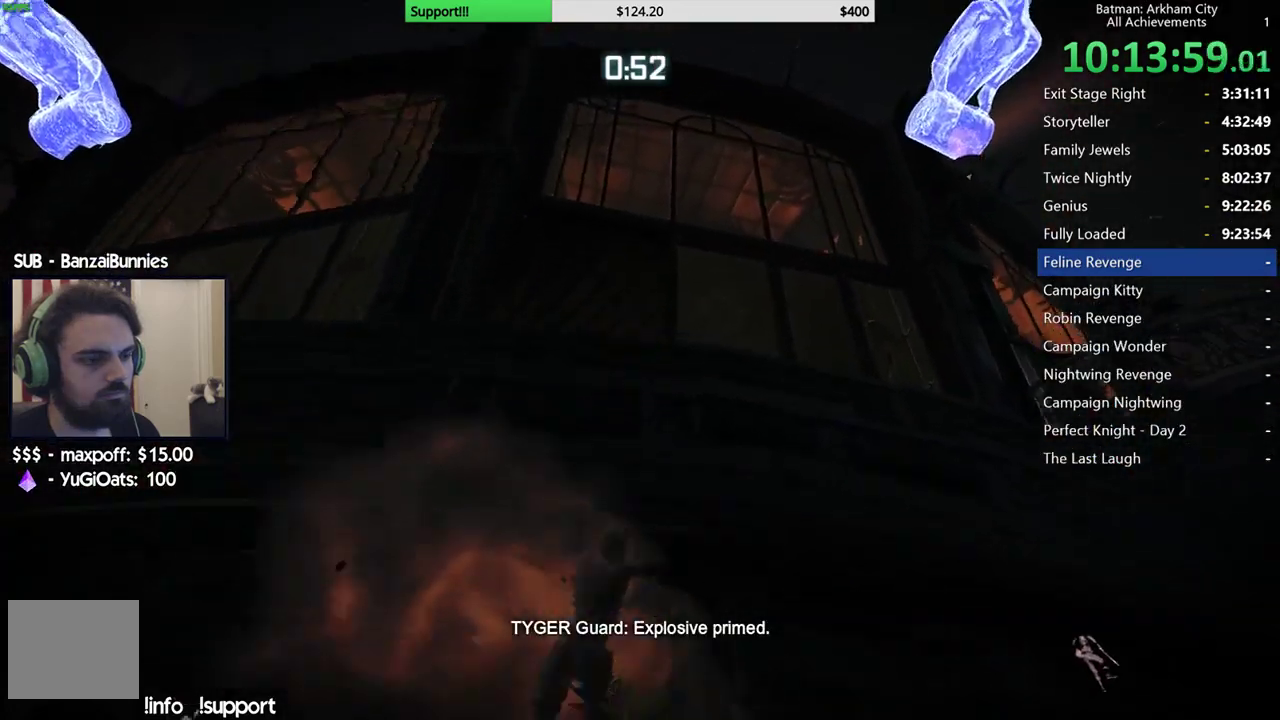
{"buttons": [], "left_stick": "up", "right_stick": "up-right", "events": [[67, "R1", "up"], [150, "right_stick", "down"], [200, "left_stick", "up"], [383, "right_stick", "center"], [467, "right_stick", "up-right"]]}
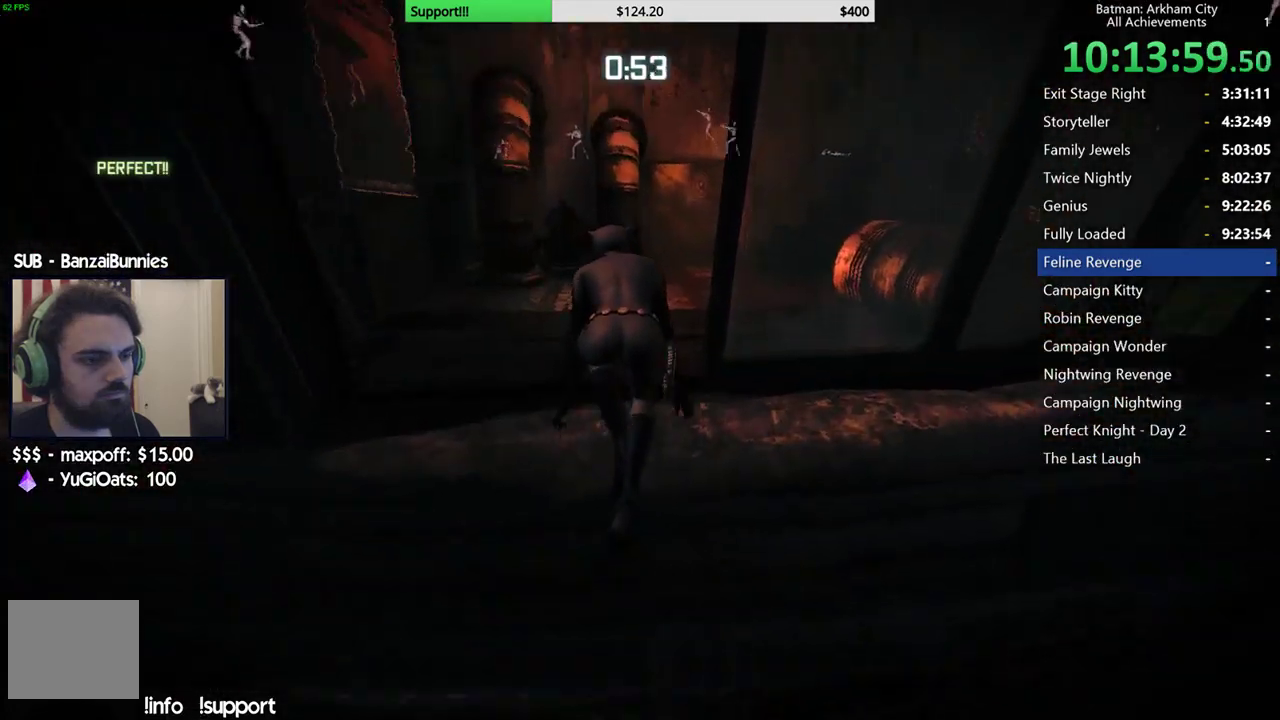
{"buttons": ["A"], "left_stick": "up-left", "right_stick": "center", "events": [[233, "right_stick", "center"], [383, "A", "down"], [400, "left_stick", "up-left"]]}